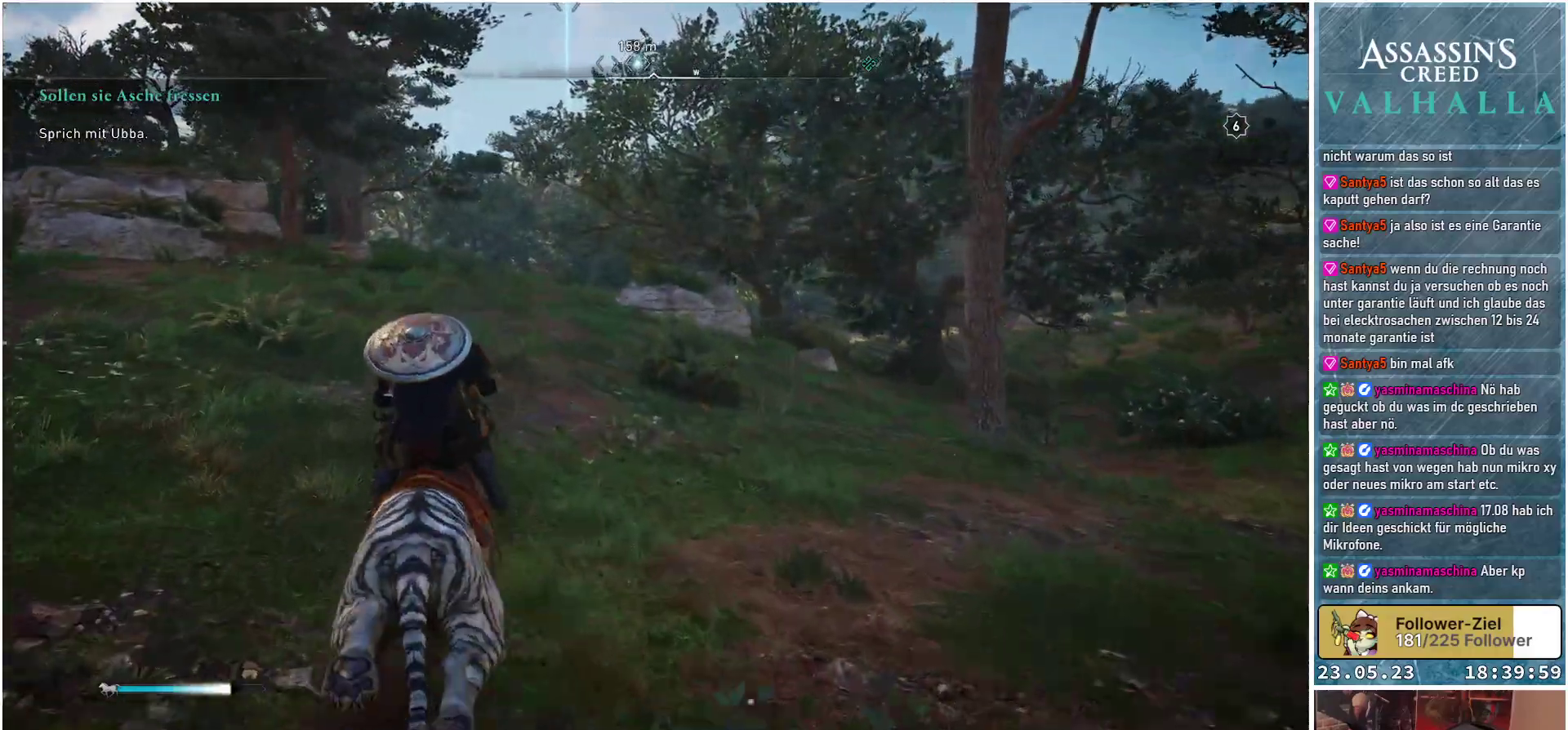
Gameplay with a controller (Xbox layout); each line is a JSON object with the inputs held at the frame after it. "events" lists button and stick changes between this image and that frame as [ms after this image, input, new state], when the widget could be followed in between.
{"buttons": [], "left_stick": "up", "right_stick": "down", "events": [[17, "left_stick", "up"], [117, "right_stick", "center"], [467, "right_stick", "down"]]}
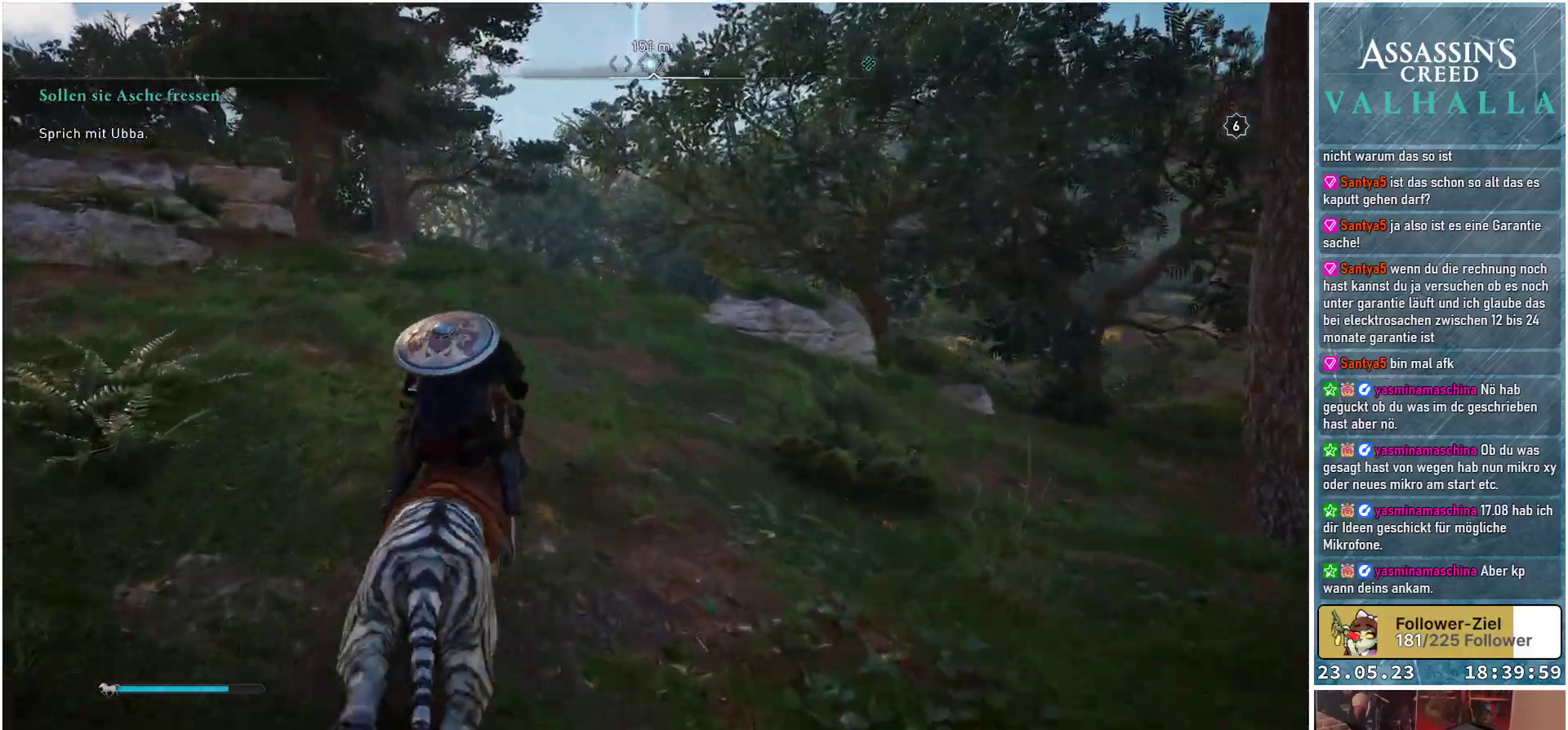
{"buttons": [], "left_stick": "up", "right_stick": "up", "events": [[167, "right_stick", "center"], [383, "right_stick", "up"]]}
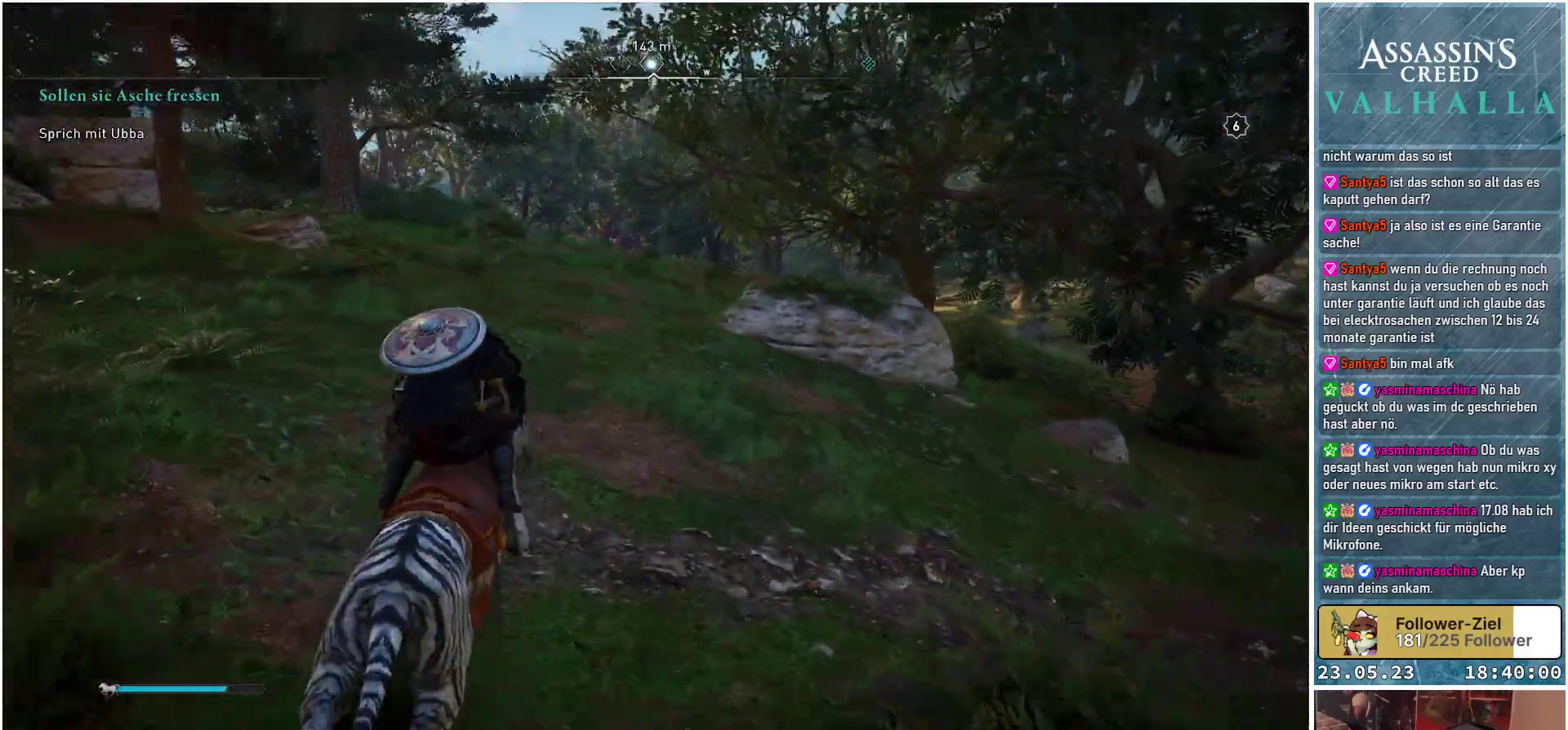
{"buttons": [], "left_stick": "up", "right_stick": "down-left", "events": [[17, "right_stick", "center"], [367, "right_stick", "down-left"]]}
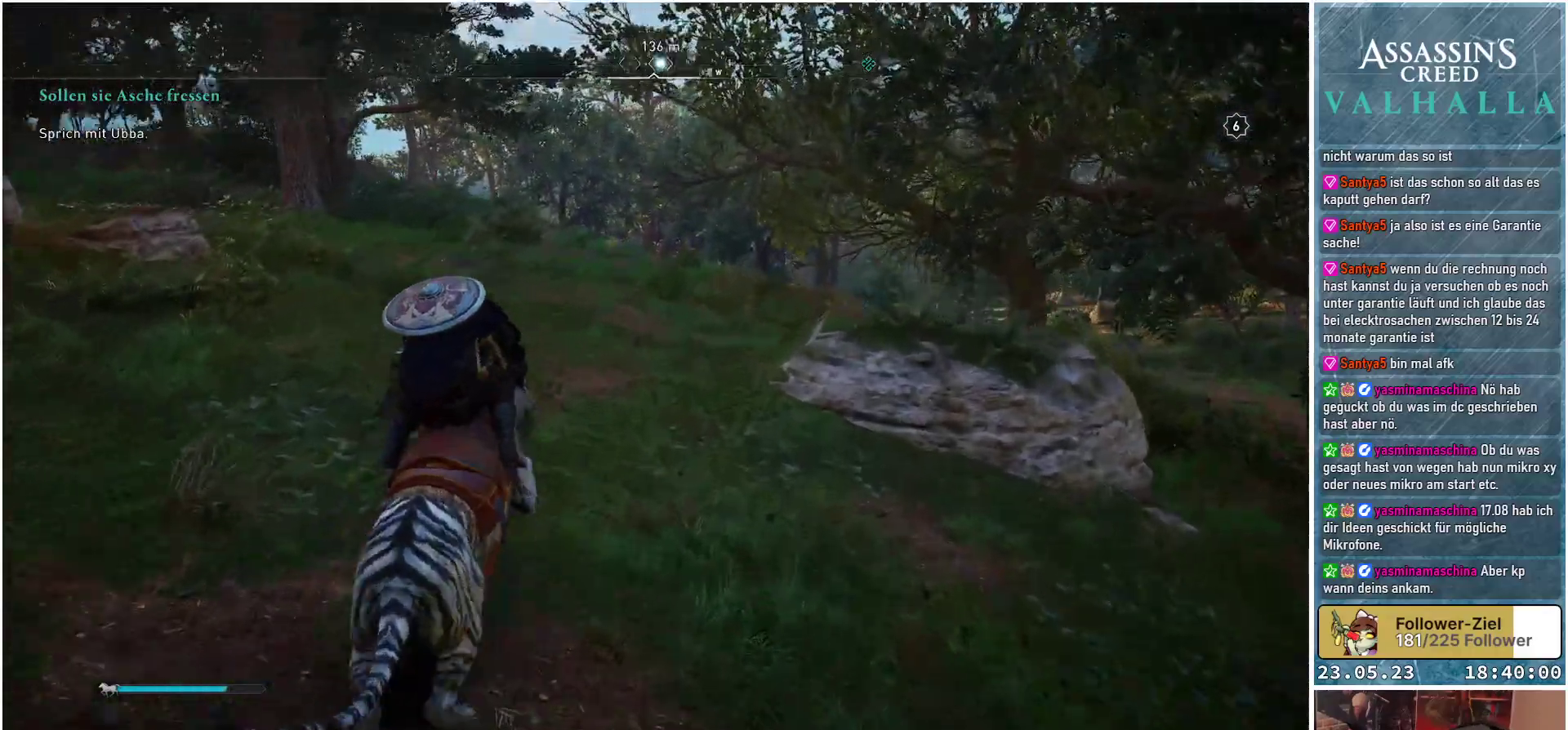
{"buttons": [], "left_stick": "up", "right_stick": "center", "events": [[17, "right_stick", "center"], [250, "right_stick", "up"], [383, "right_stick", "center"]]}
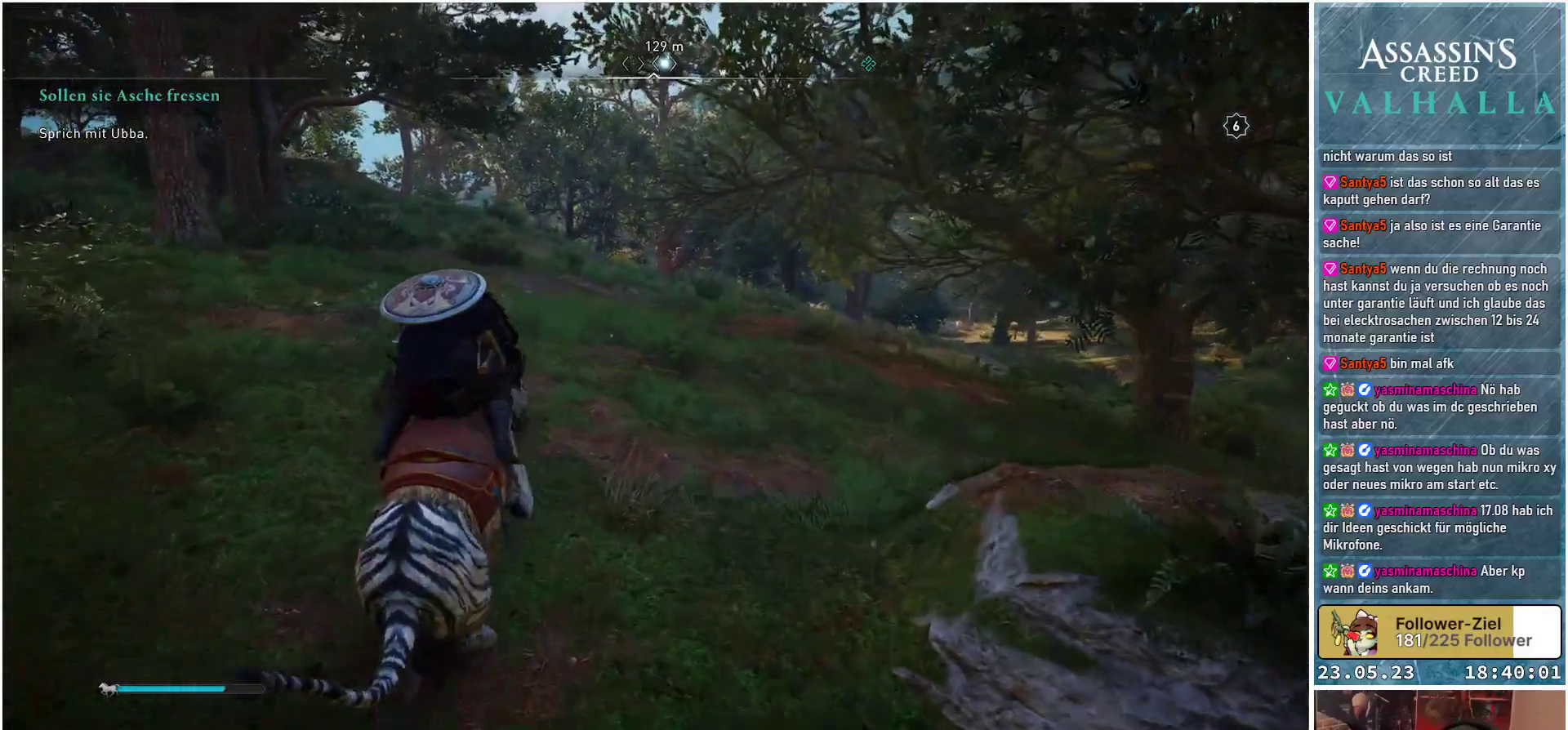
{"buttons": [], "left_stick": "up", "right_stick": "up-right", "events": [[467, "right_stick", "up-right"]]}
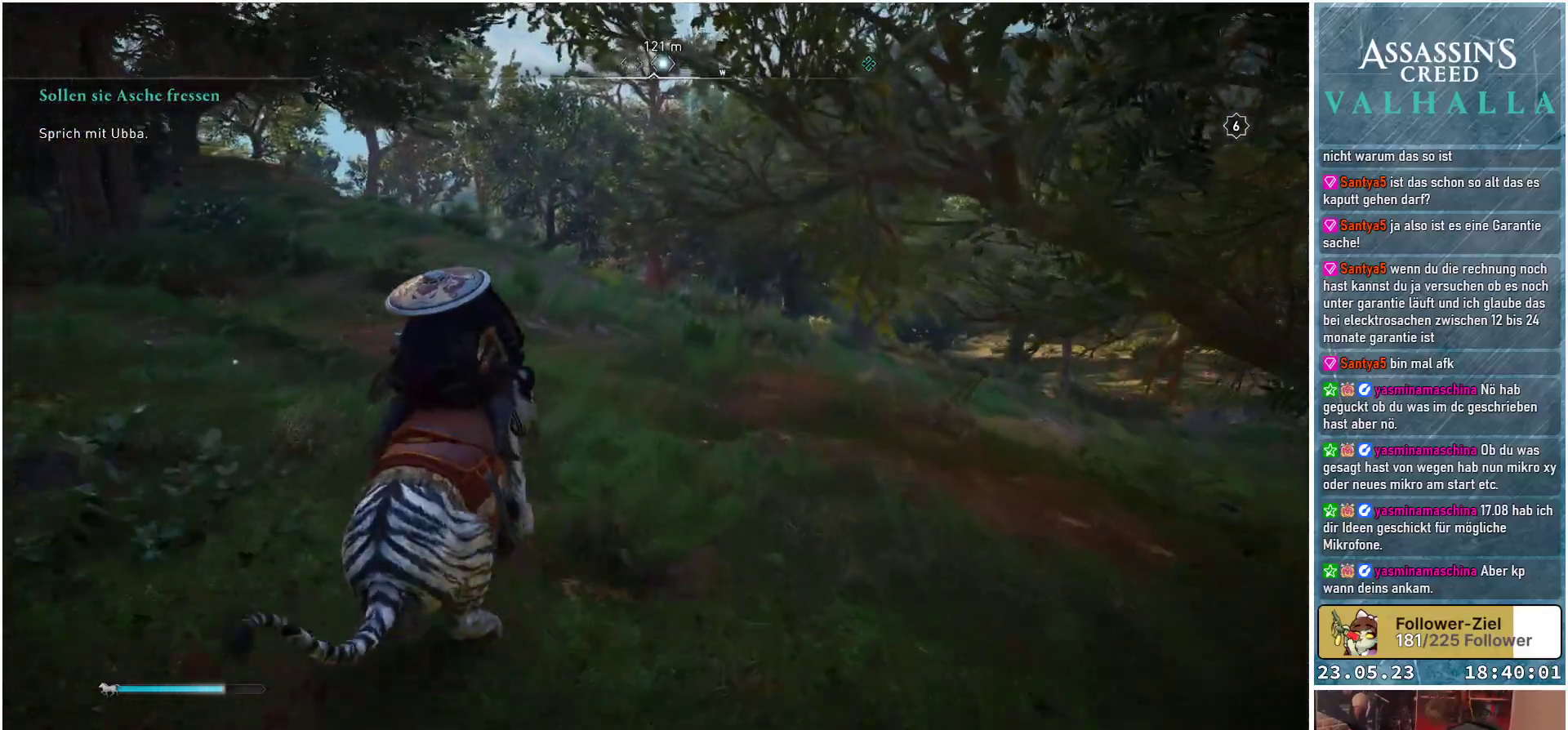
{"buttons": [], "left_stick": "up", "right_stick": "center", "events": [[33, "right_stick", "center"]]}
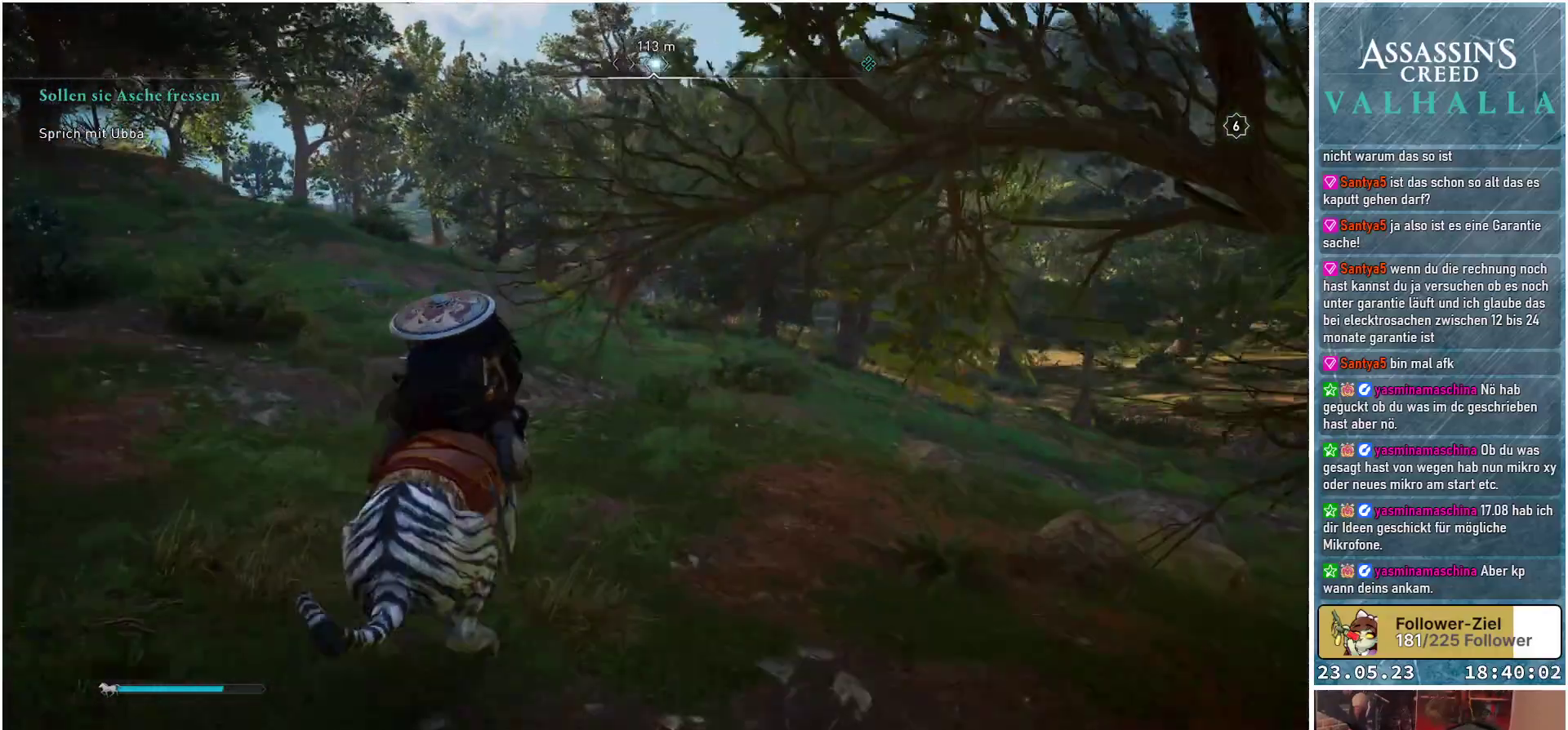
{"buttons": [], "left_stick": "up", "right_stick": "center", "events": []}
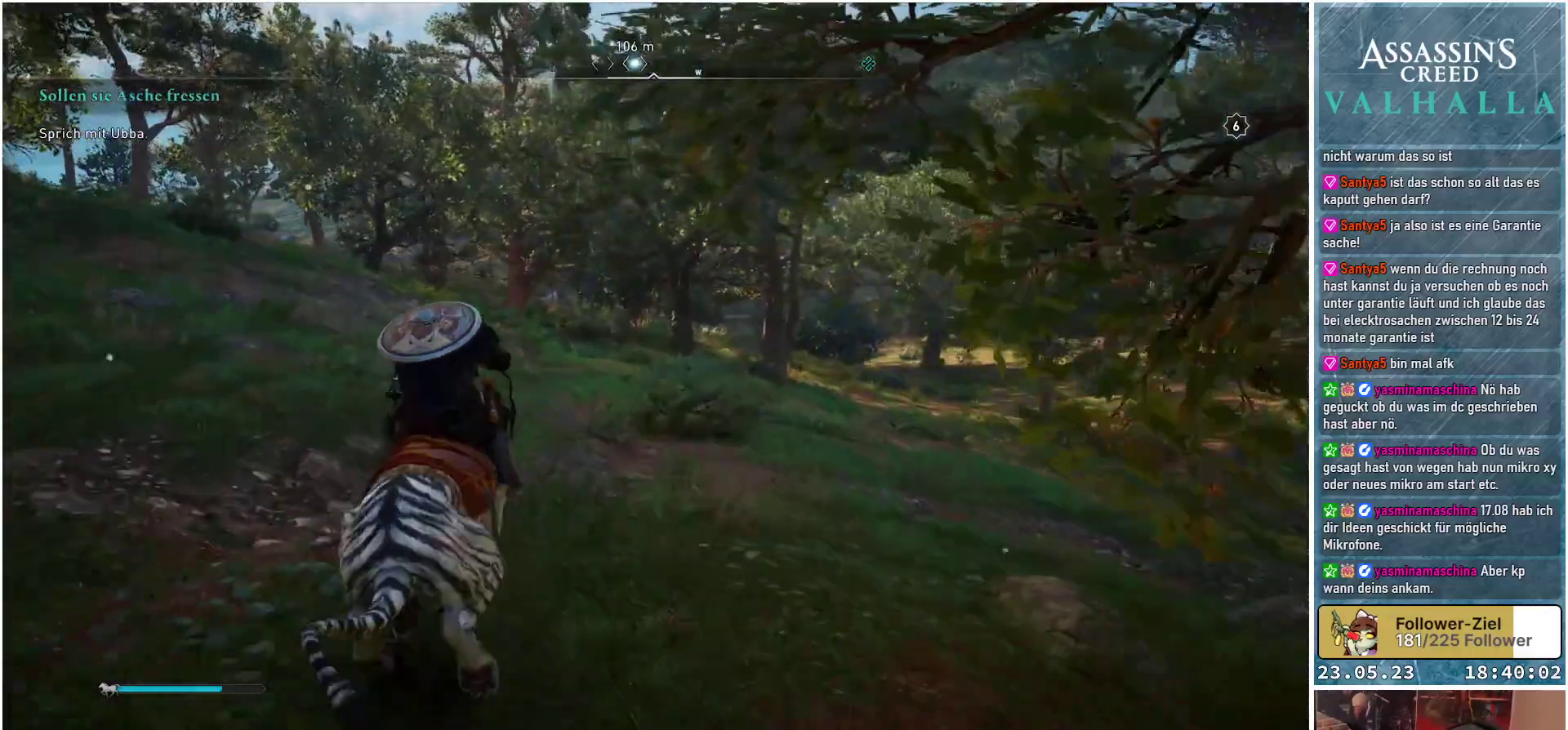
{"buttons": [], "left_stick": "up", "right_stick": "center", "events": [[167, "right_stick", "down-left"], [333, "right_stick", "center"]]}
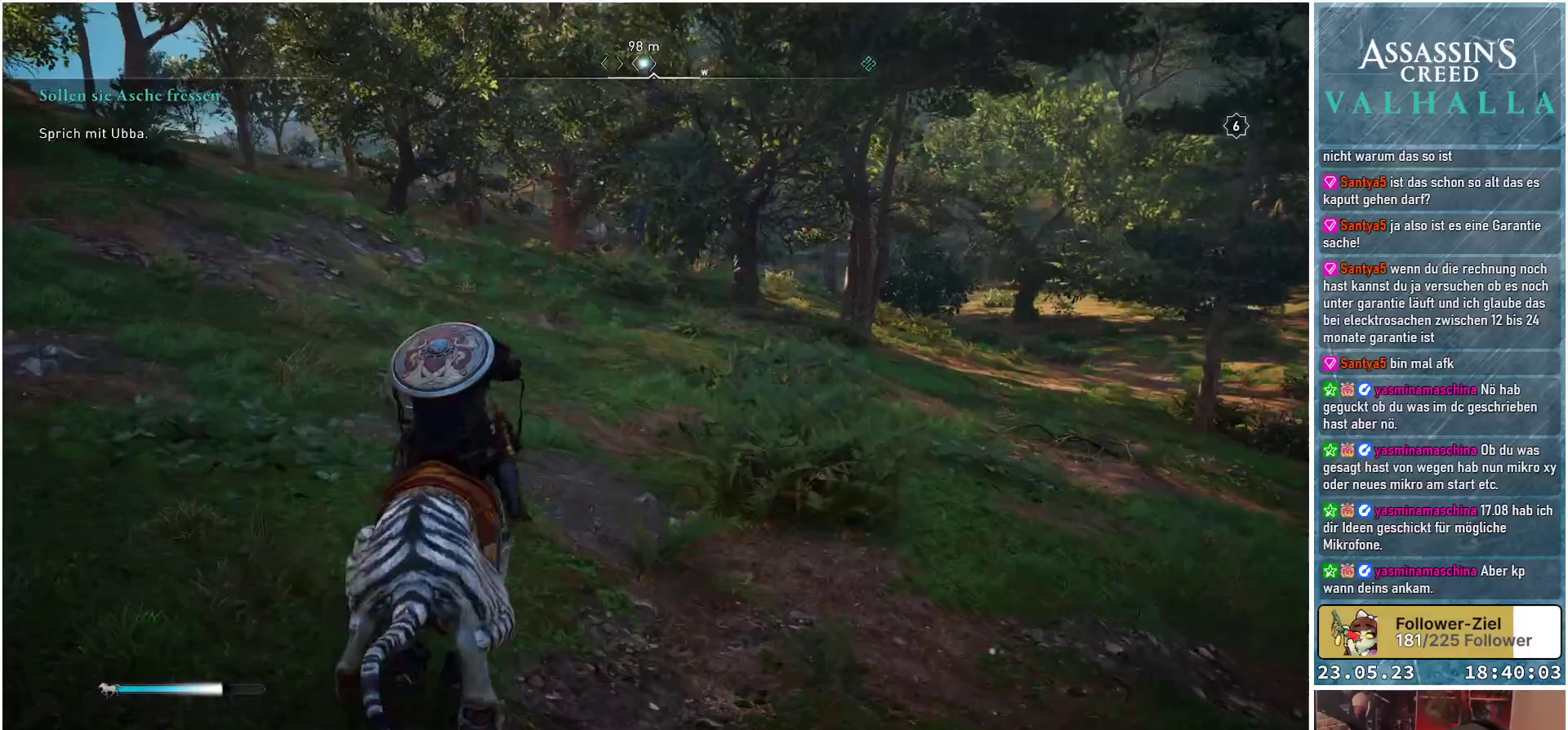
{"buttons": [], "left_stick": "up-left", "right_stick": "center", "events": [[233, "right_stick", "down-right"], [417, "right_stick", "center"], [467, "left_stick", "up-left"]]}
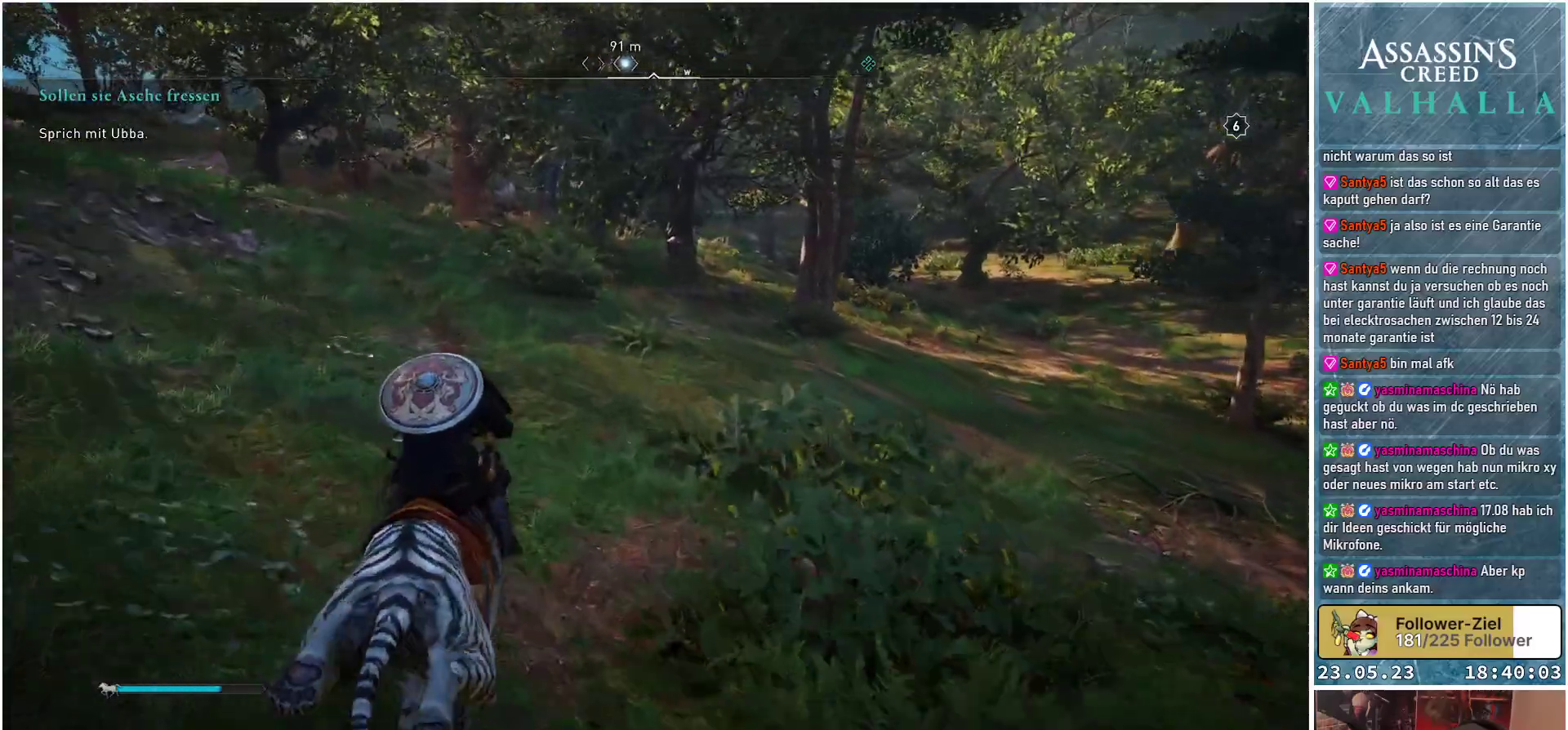
{"buttons": [], "left_stick": "up", "right_stick": "center", "events": [[417, "left_stick", "up"]]}
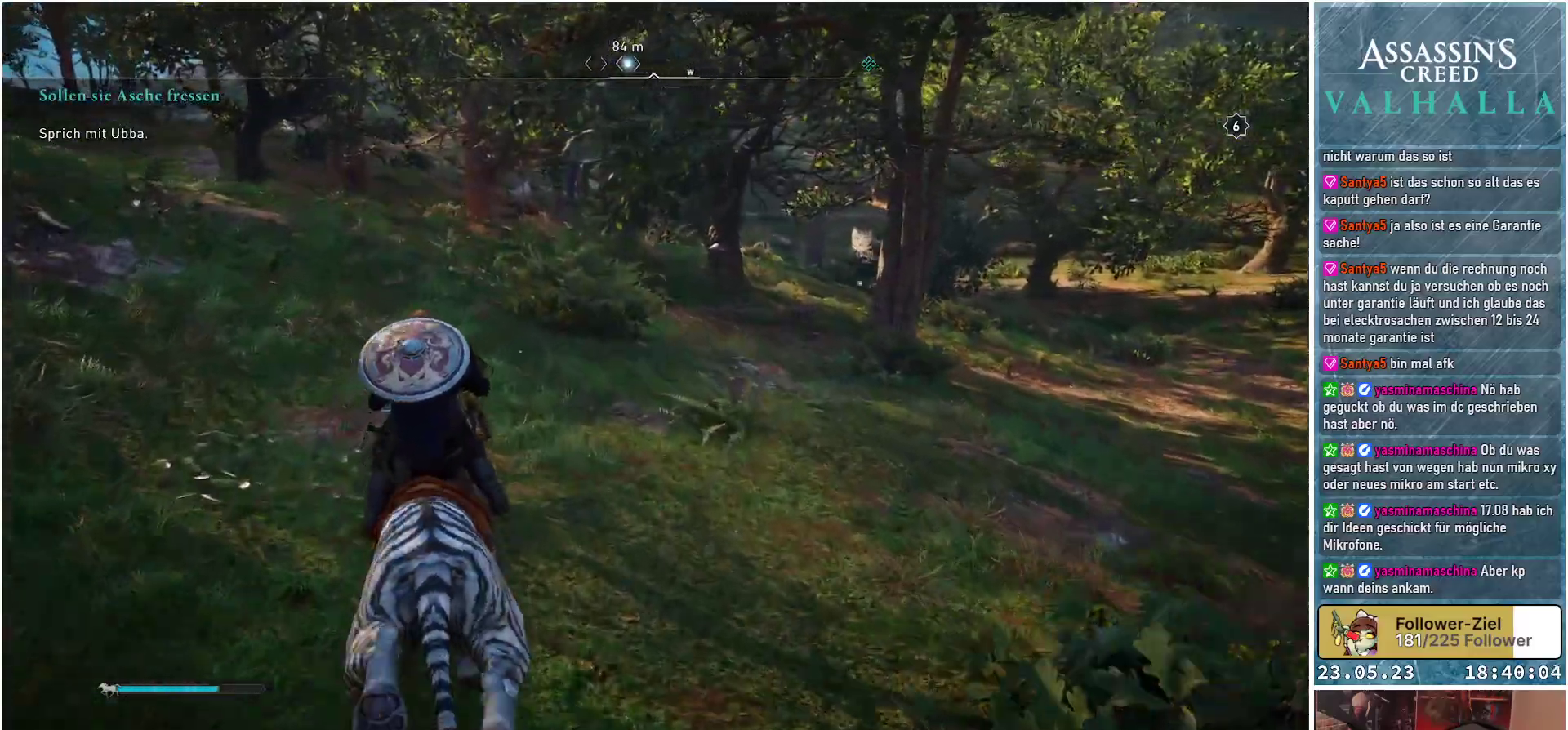
{"buttons": [], "left_stick": "up", "right_stick": "center", "events": []}
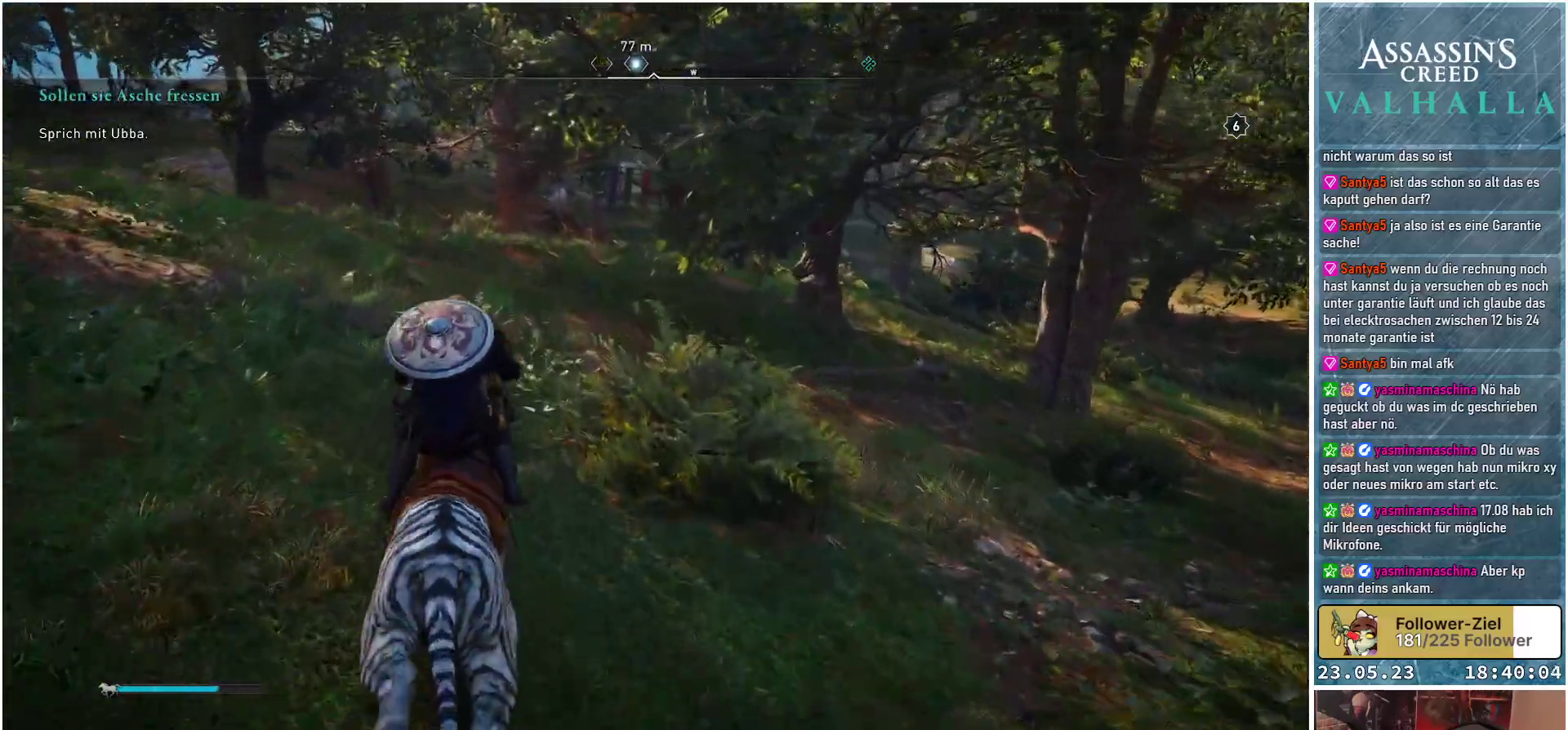
{"buttons": [], "left_stick": "up", "right_stick": "center", "events": []}
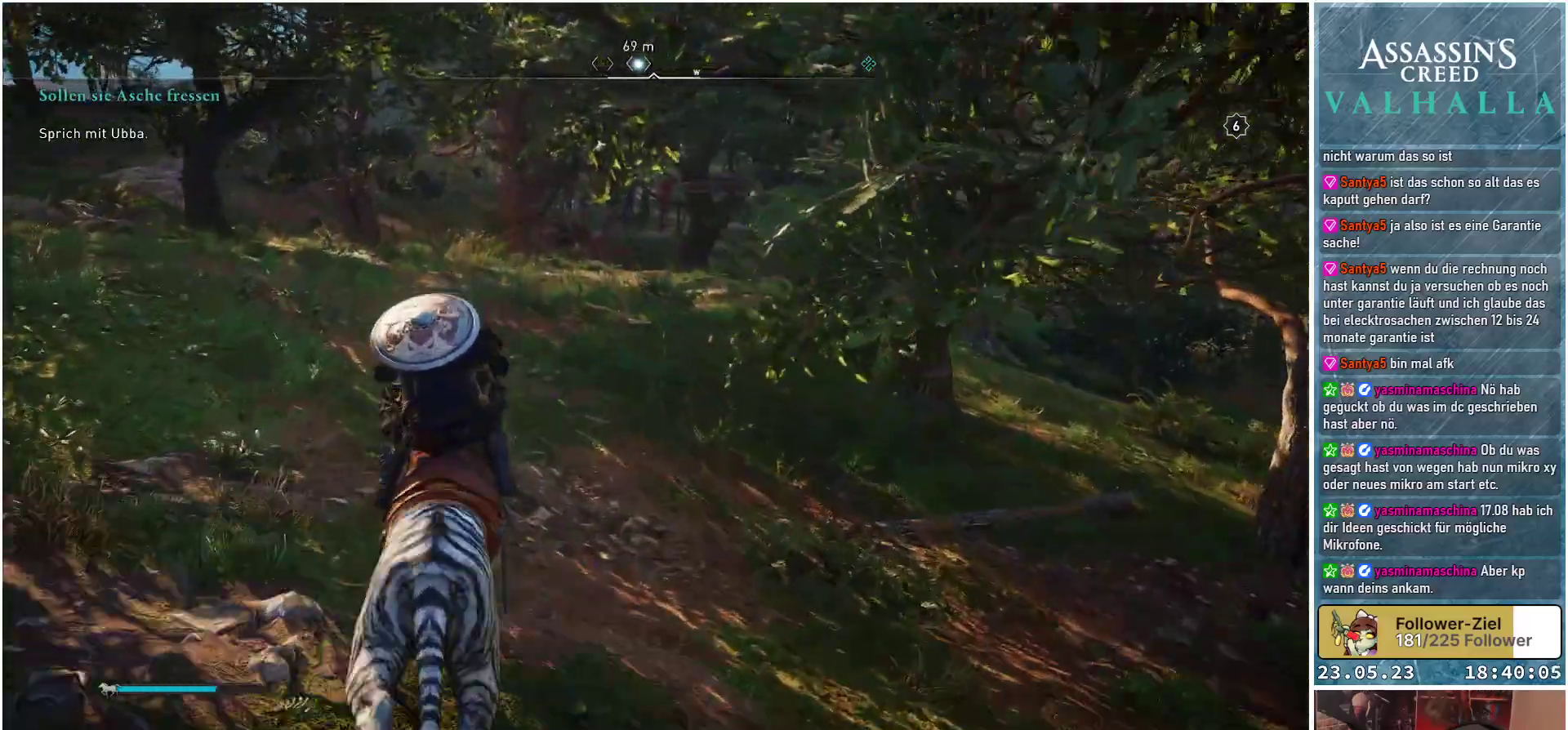
{"buttons": [], "left_stick": "up", "right_stick": "center", "events": []}
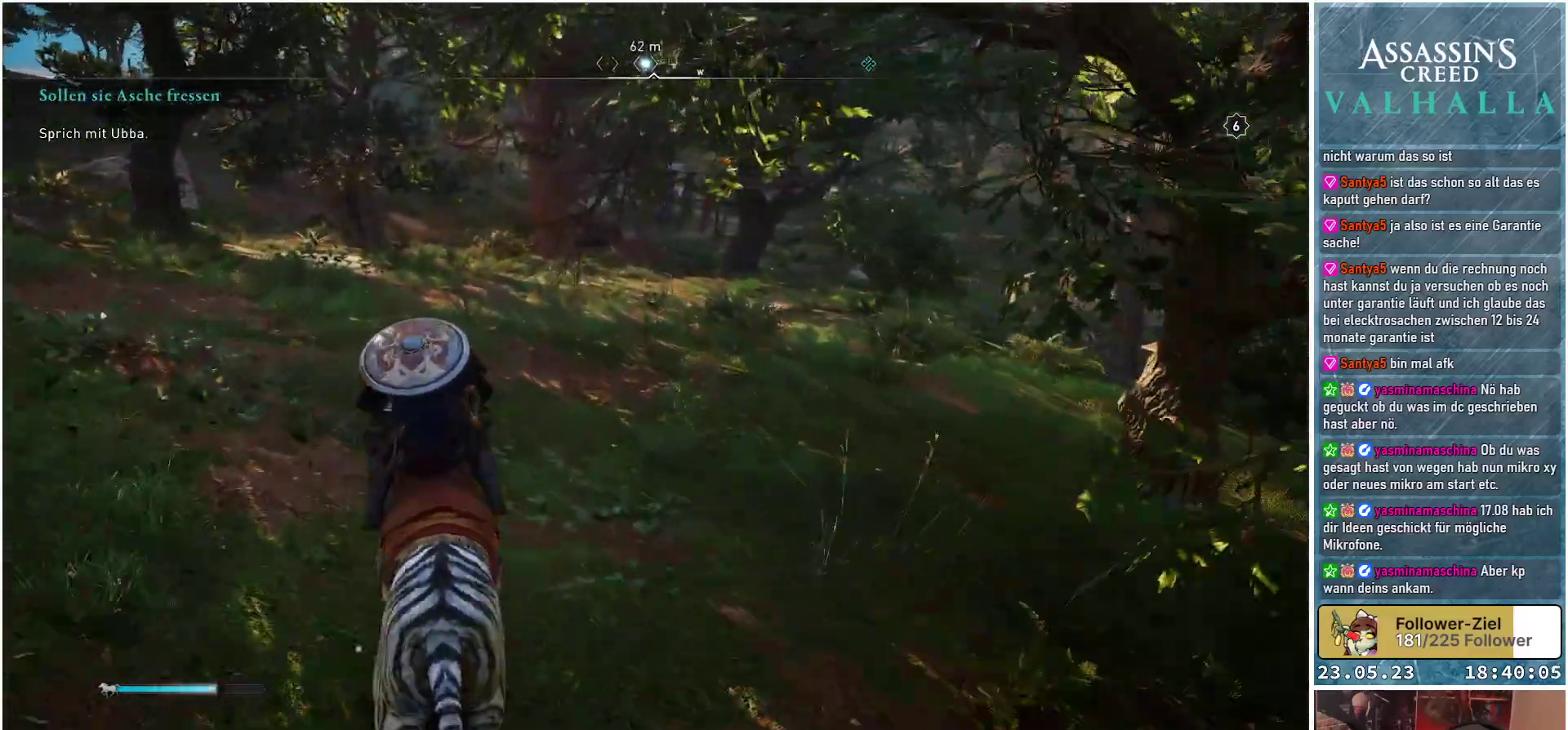
{"buttons": [], "left_stick": "up", "right_stick": "center", "events": []}
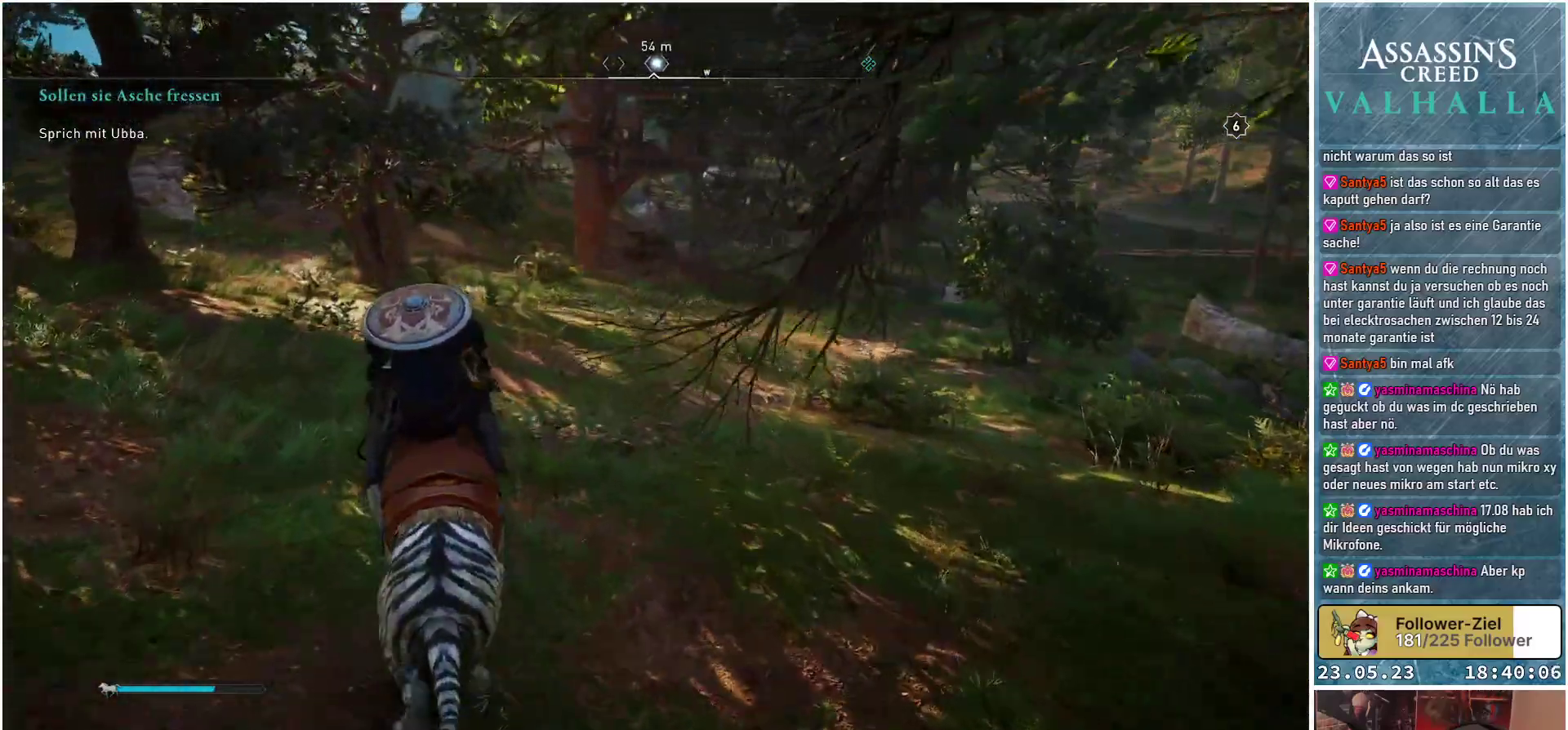
{"buttons": [], "left_stick": "up", "right_stick": "center", "events": []}
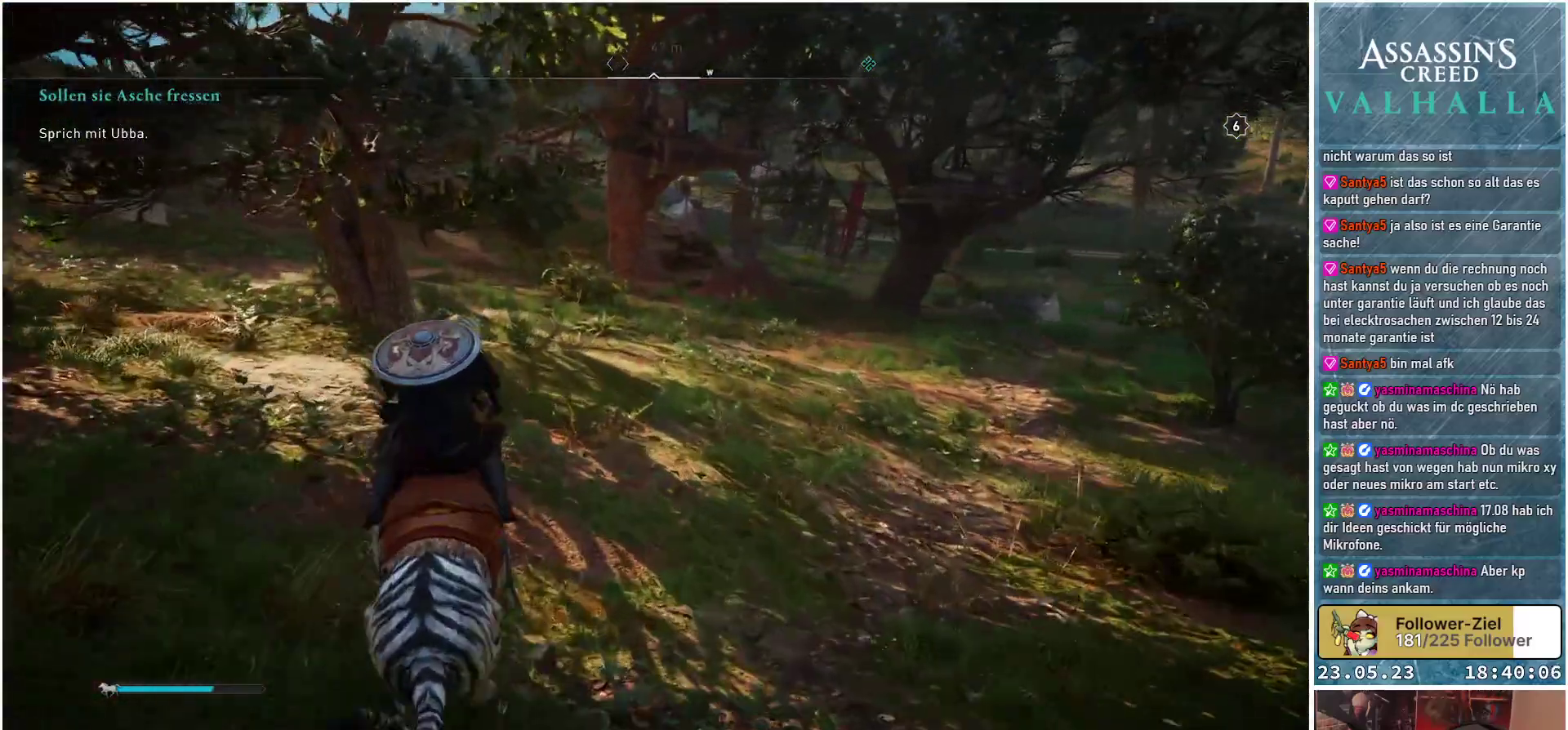
{"buttons": [], "left_stick": "up", "right_stick": "center", "events": [[233, "right_stick", "up"], [433, "right_stick", "center"]]}
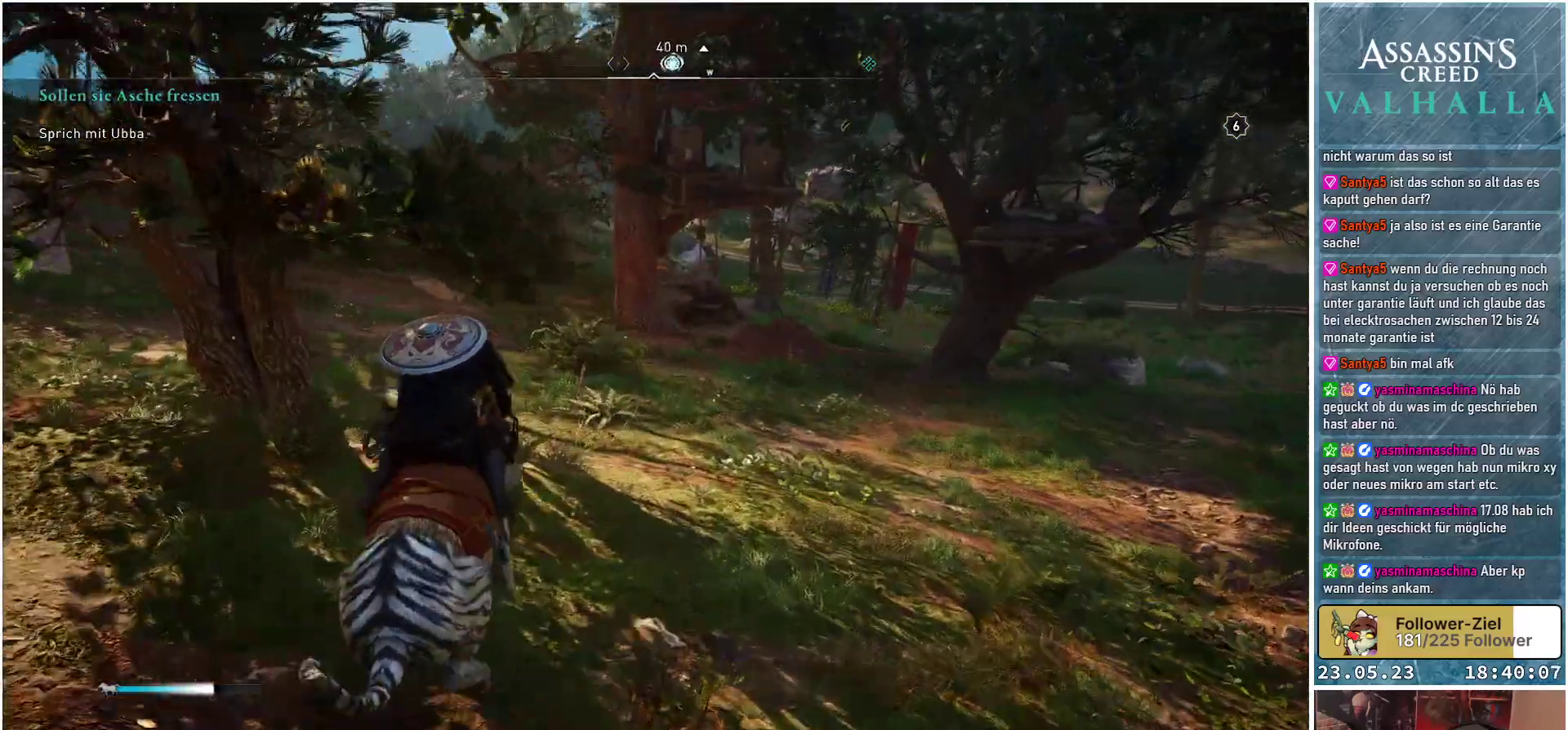
{"buttons": [], "left_stick": "up", "right_stick": "center", "events": []}
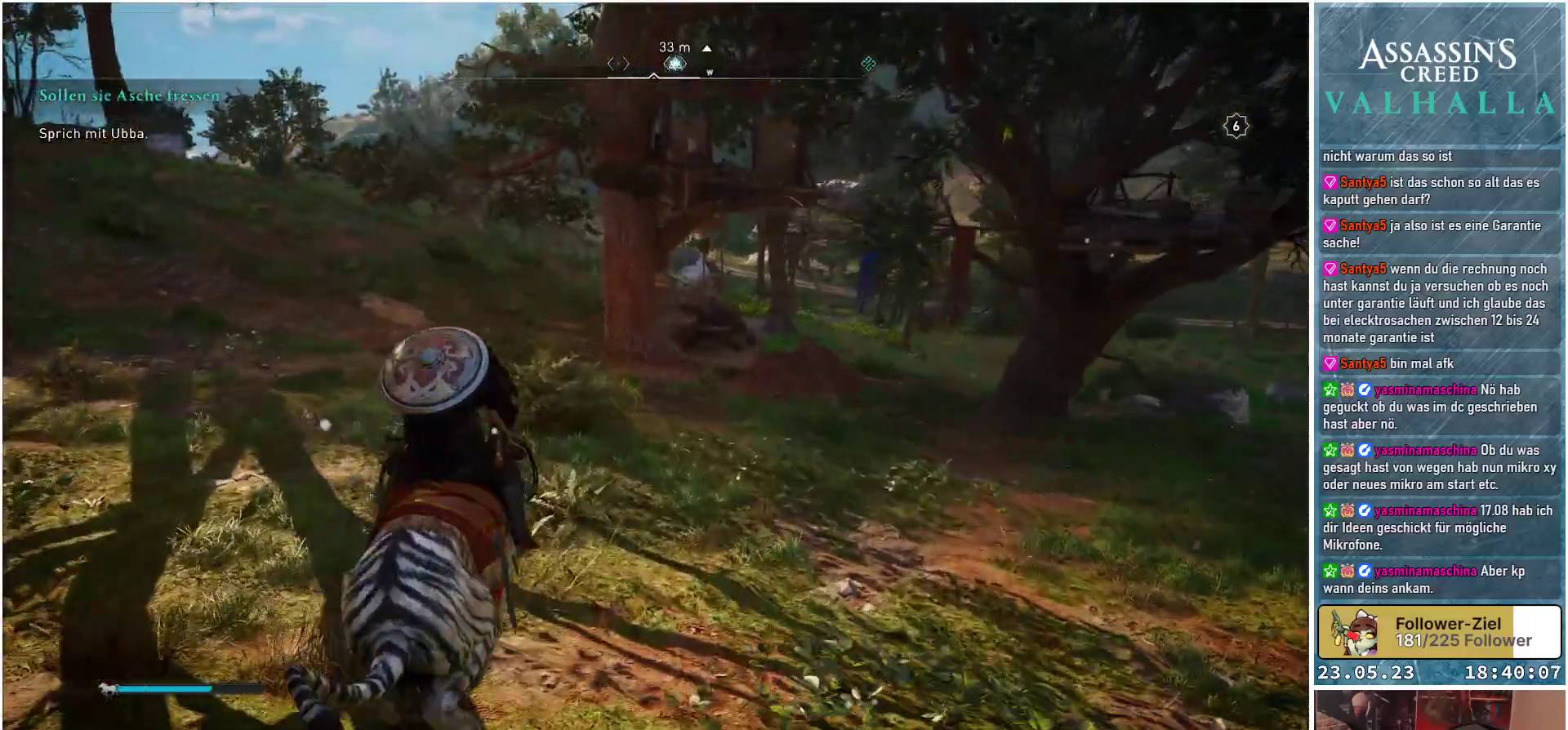
{"buttons": [], "left_stick": "up", "right_stick": "center", "events": []}
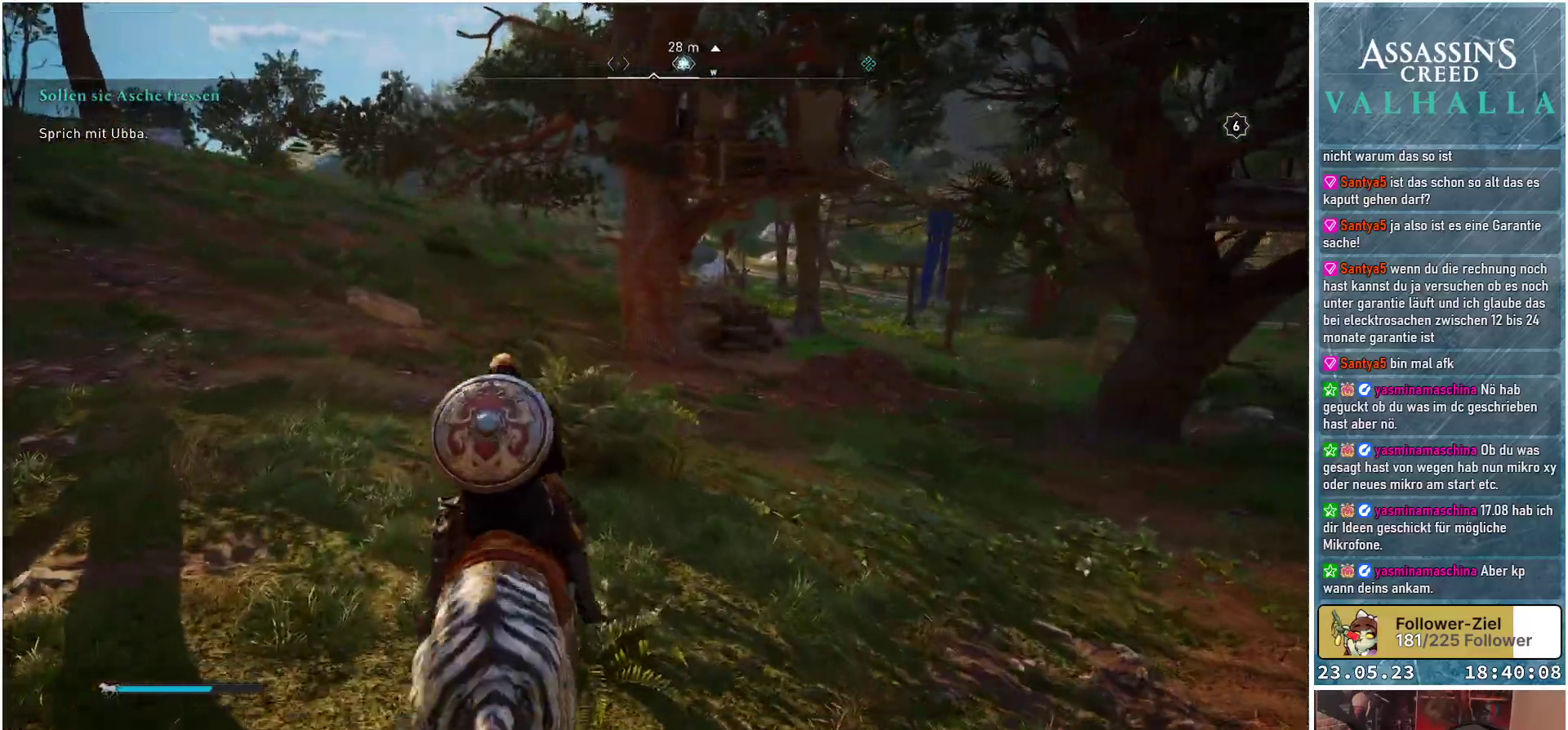
{"buttons": [], "left_stick": "up", "right_stick": "center", "events": [[167, "right_stick", "up-right"], [367, "right_stick", "center"]]}
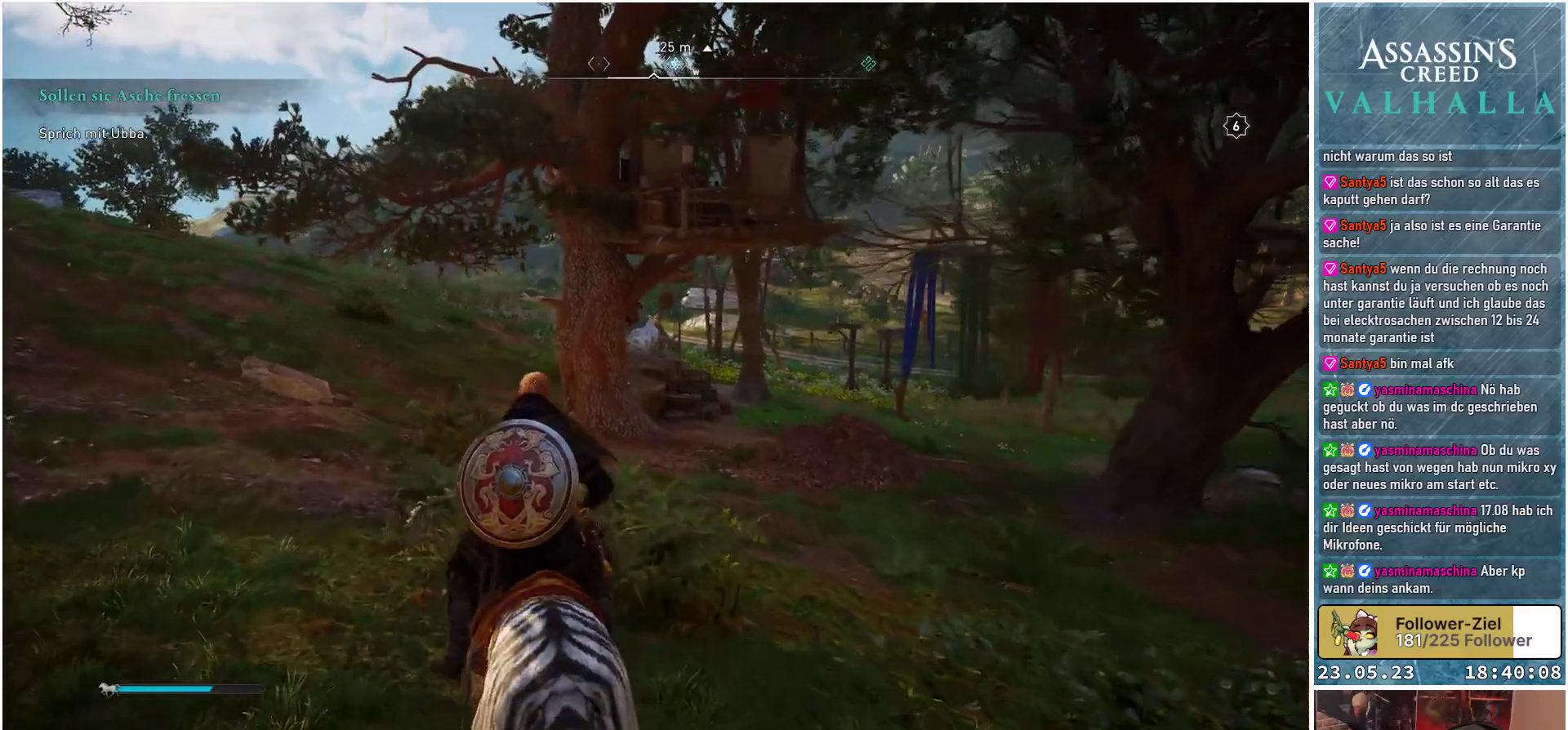
{"buttons": [], "left_stick": "up", "right_stick": "center", "events": []}
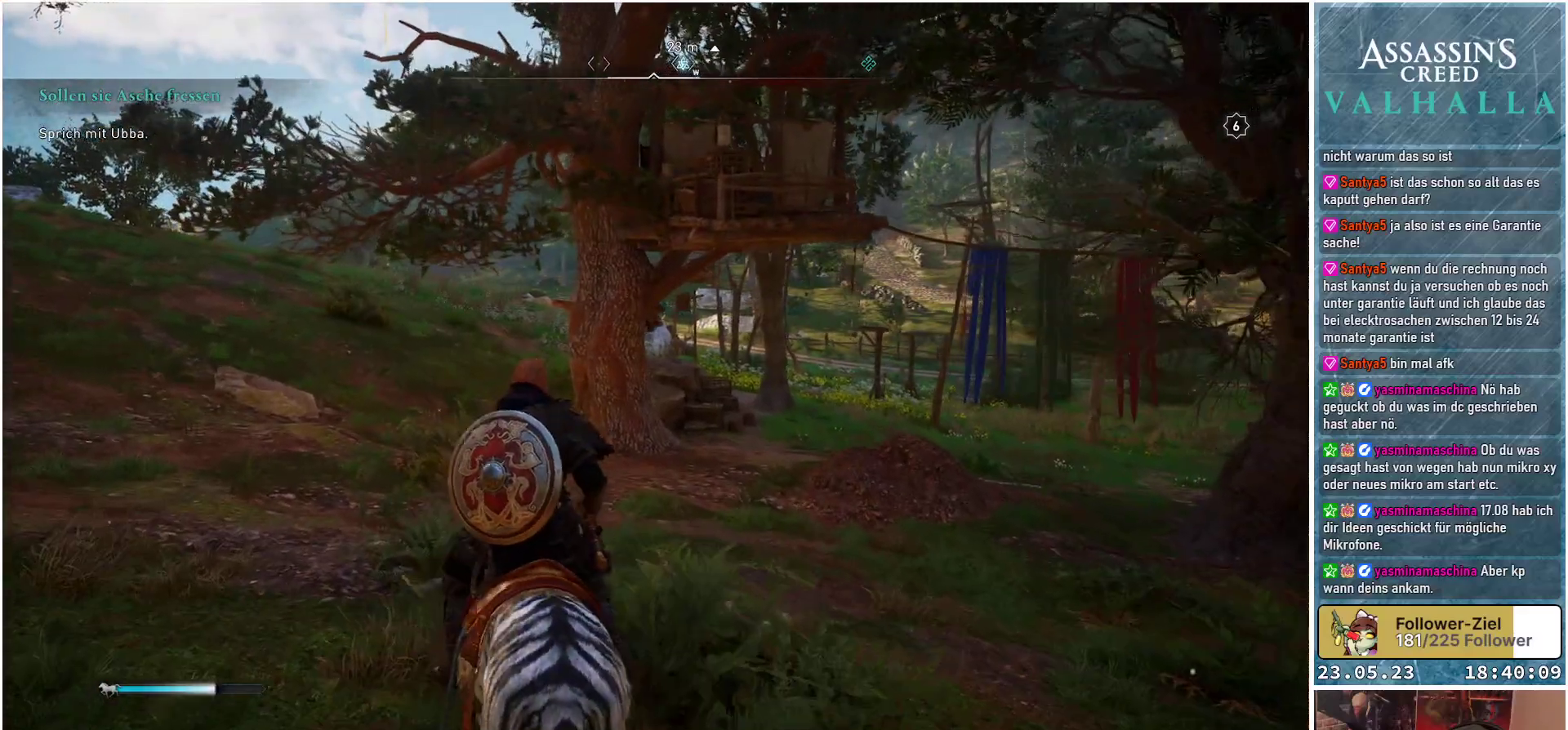
{"buttons": [], "left_stick": "up-left", "right_stick": "right", "events": [[50, "left_stick", "up-left"], [317, "right_stick", "right"]]}
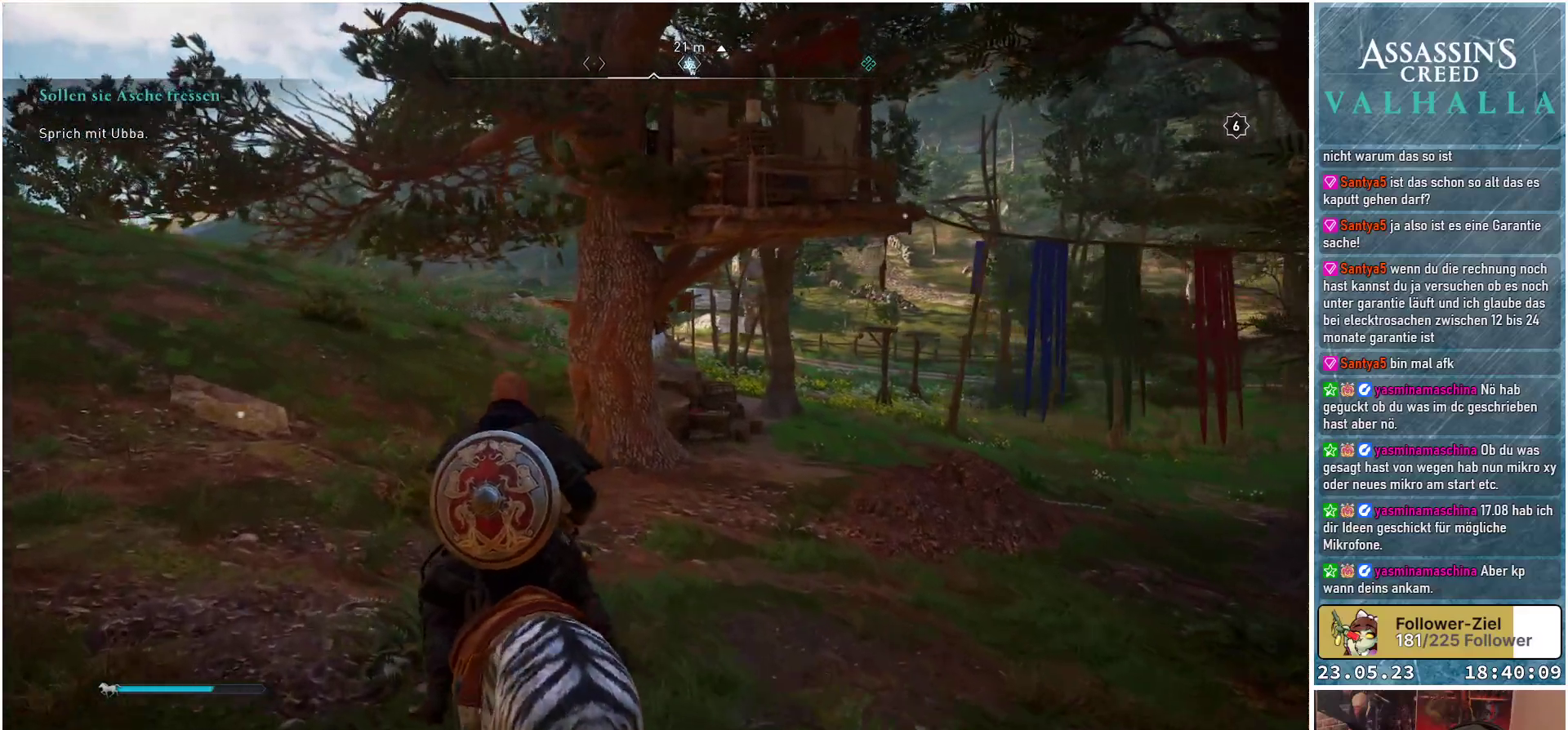
{"buttons": [], "left_stick": "up-left", "right_stick": "right", "events": []}
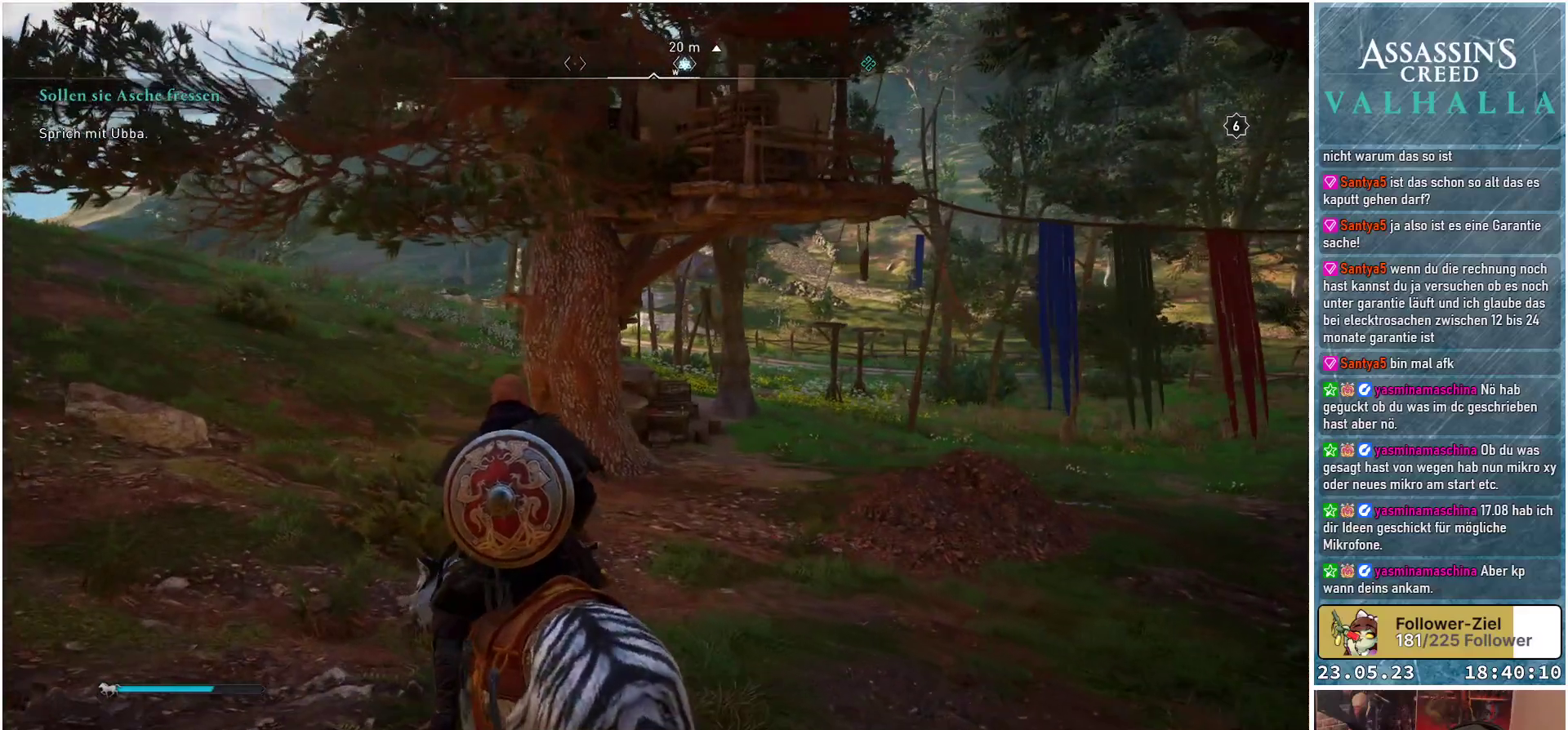
{"buttons": [], "left_stick": "up-left", "right_stick": "right", "events": []}